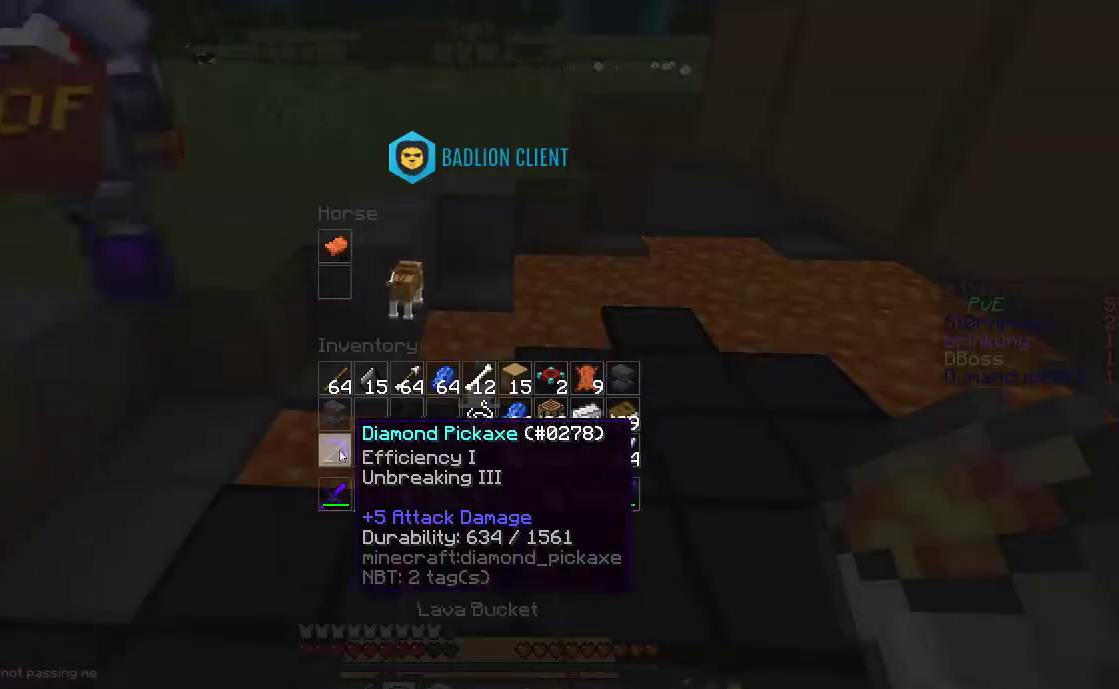
Gameplay with keyboard and mouse; each line is a JSON object with the keys and mouse buttons held at the frame after it. "events" lists presses ("down") and releases ("up") of "a", "d", "s", "space", "w", "mouse_left" and "mouse_right" between this image and that frame as [ms after this image, input, new state], when the widget could be followed in between. "mouse_left", "mouse_right" = the "left", "right" buttons of the "mouse" list. No other keys are recorded. Fast repeated clicks can show as one long hold. Mouse movement is not recorded.
{"keys": ["a"], "mouse": [], "events": [[417, "a", "down"]]}
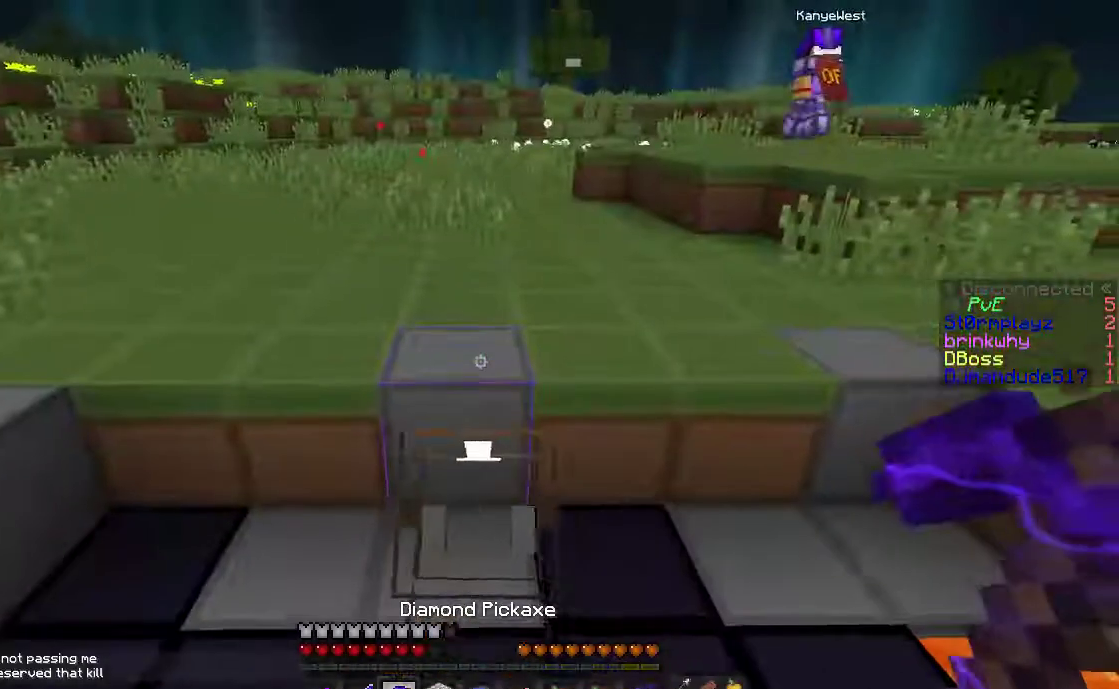
{"keys": ["w"], "mouse": [], "events": [[17, "w", "down"], [183, "a", "up"]]}
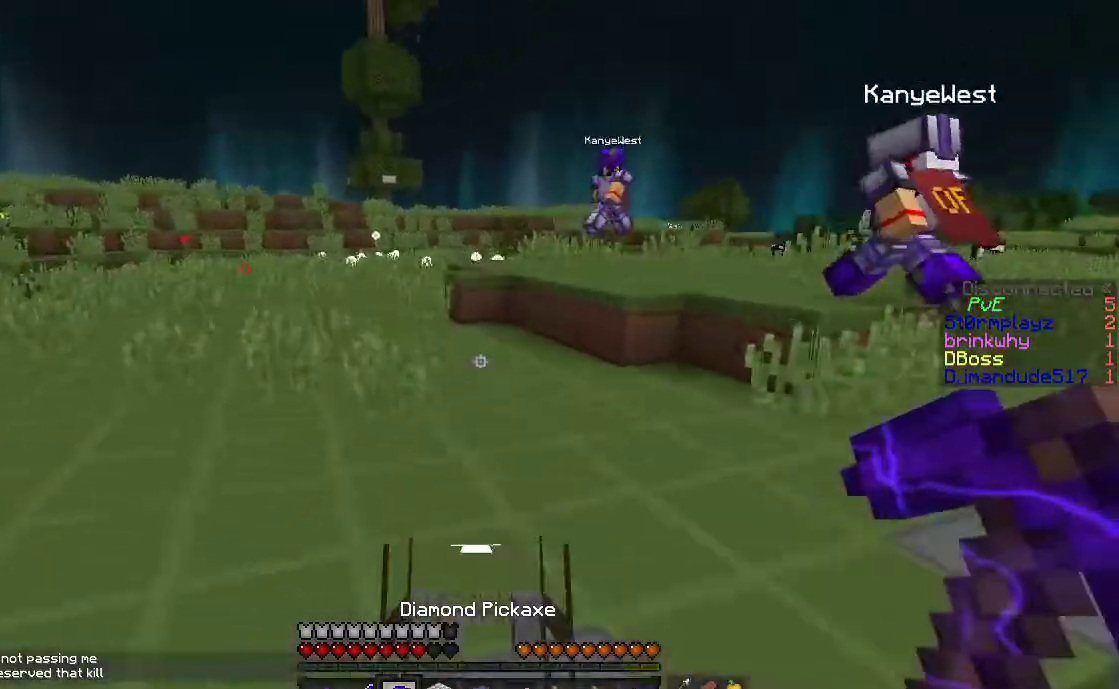
{"keys": ["d", "w"], "mouse": [], "events": [[467, "d", "down"]]}
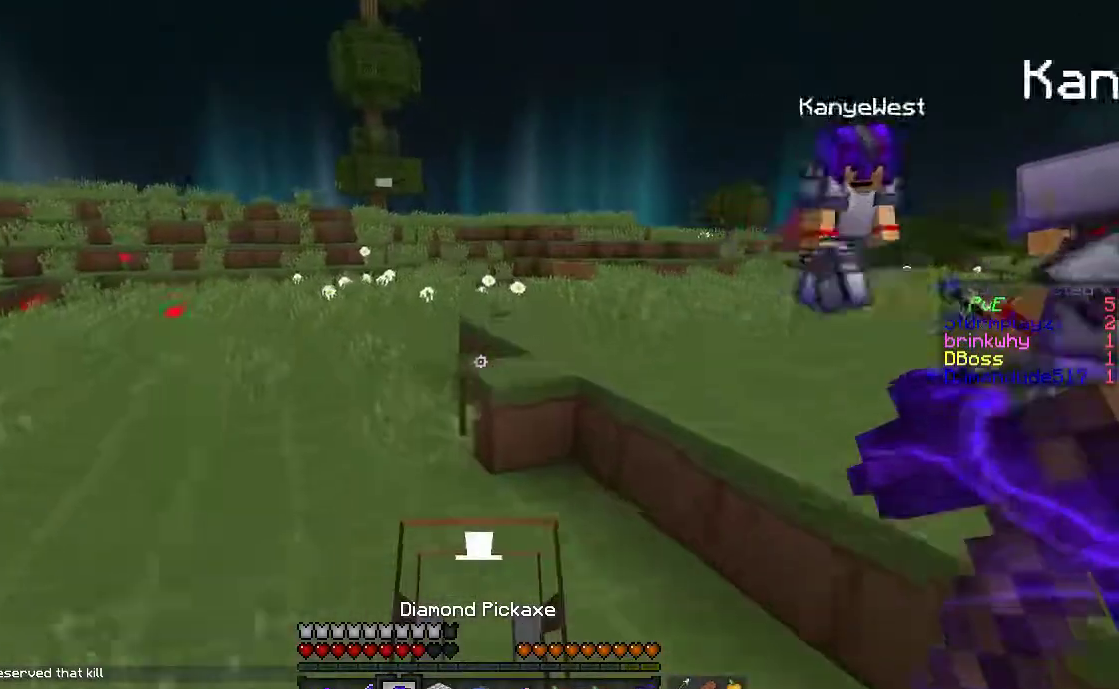
{"keys": ["d", "w"], "mouse": [], "events": [[233, "d", "up"], [467, "d", "down"]]}
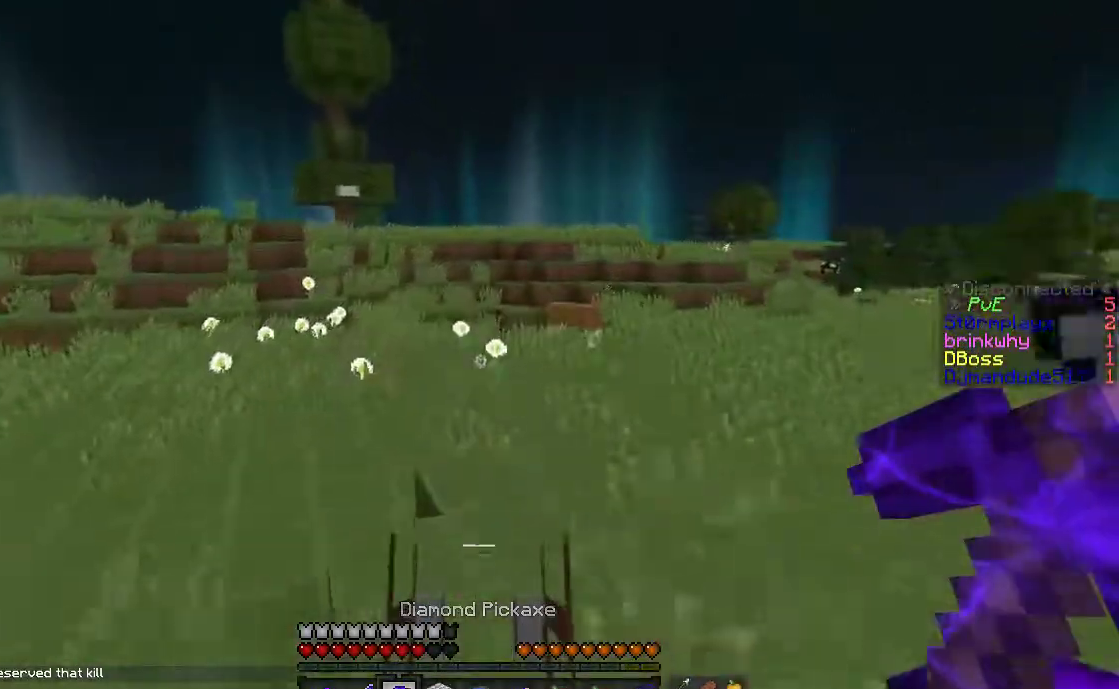
{"keys": ["a", "w"], "mouse": [], "events": [[117, "d", "up"], [317, "a", "down"]]}
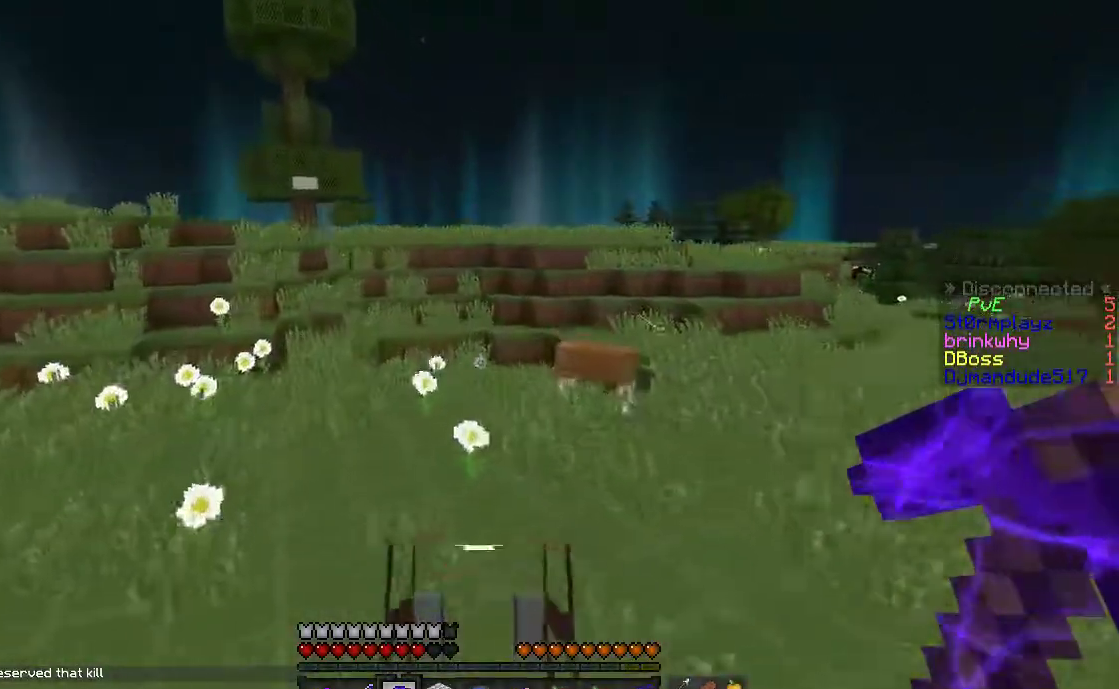
{"keys": ["a", "w"], "mouse": [], "events": []}
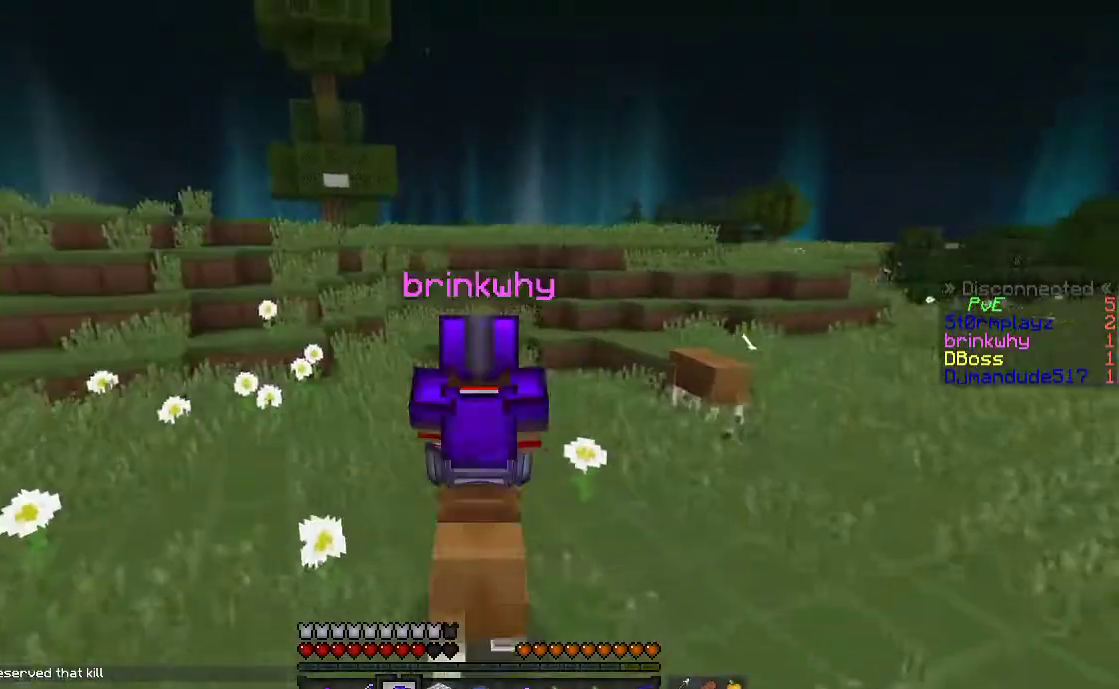
{"keys": ["a", "w"], "mouse": [], "events": []}
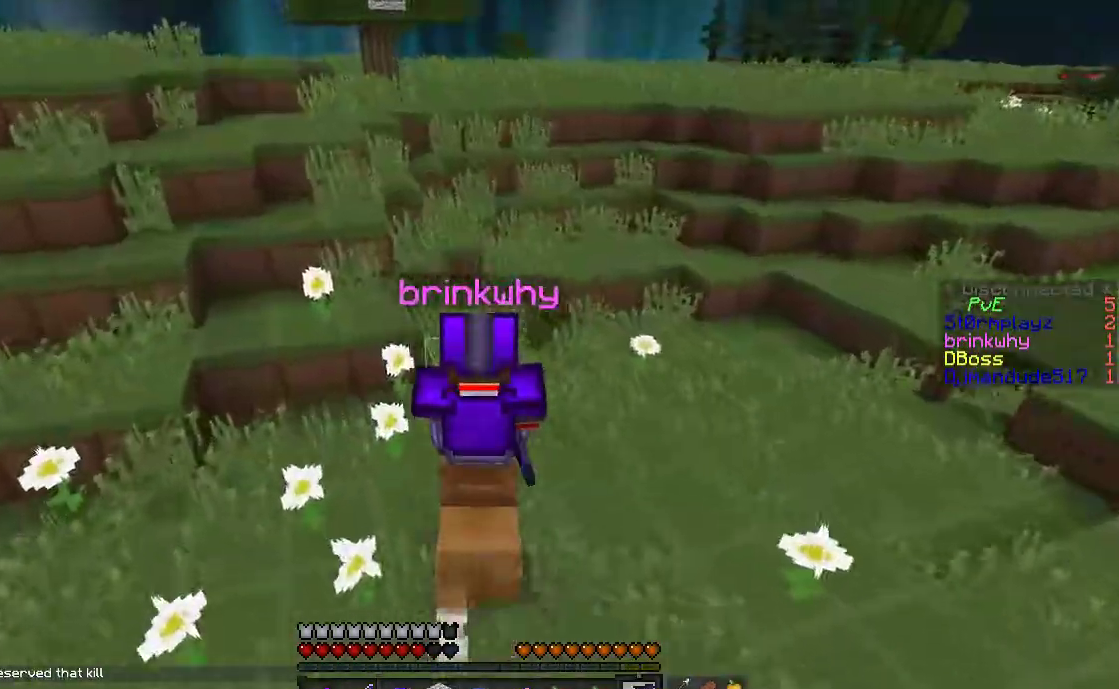
{"keys": ["a", "w"], "mouse": [], "events": []}
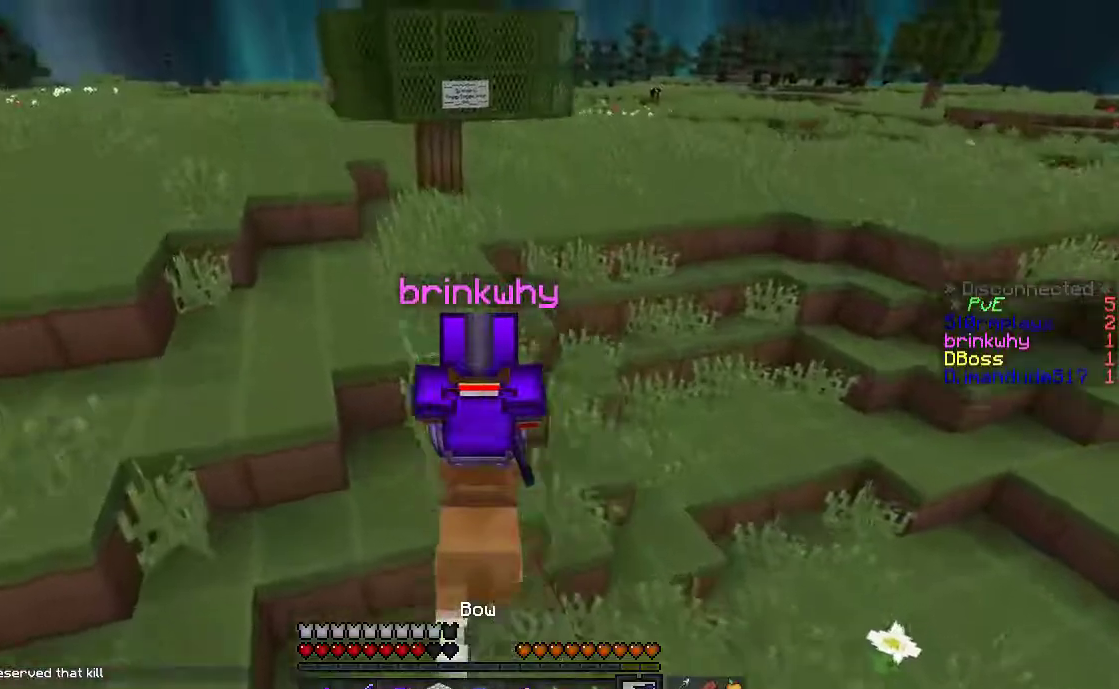
{"keys": ["a", "w"], "mouse": [], "events": []}
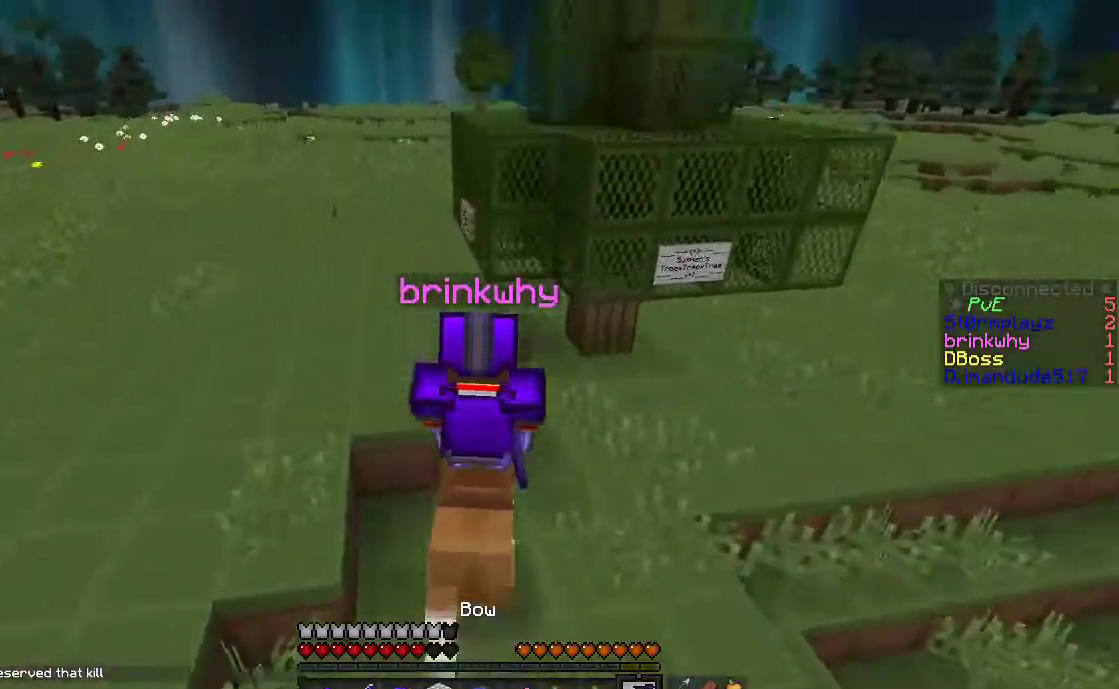
{"keys": ["a", "w"], "mouse": [], "events": []}
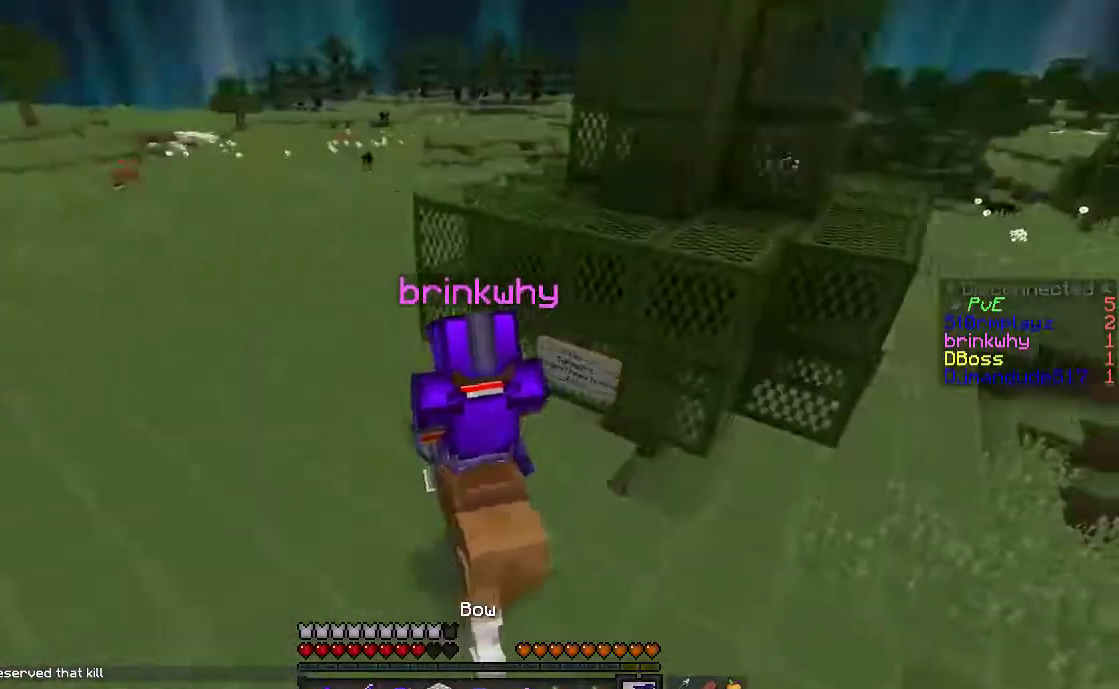
{"keys": ["a", "w"], "mouse": [], "events": [[83, "w", "up"], [367, "w", "down"]]}
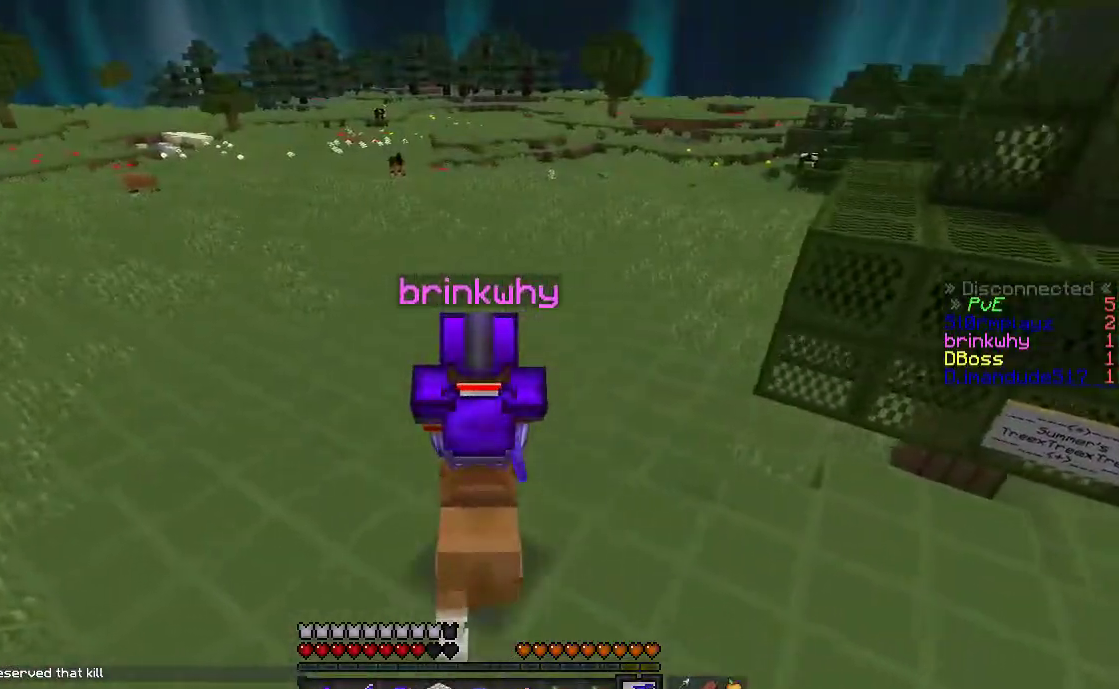
{"keys": ["a", "w"], "mouse": [], "events": []}
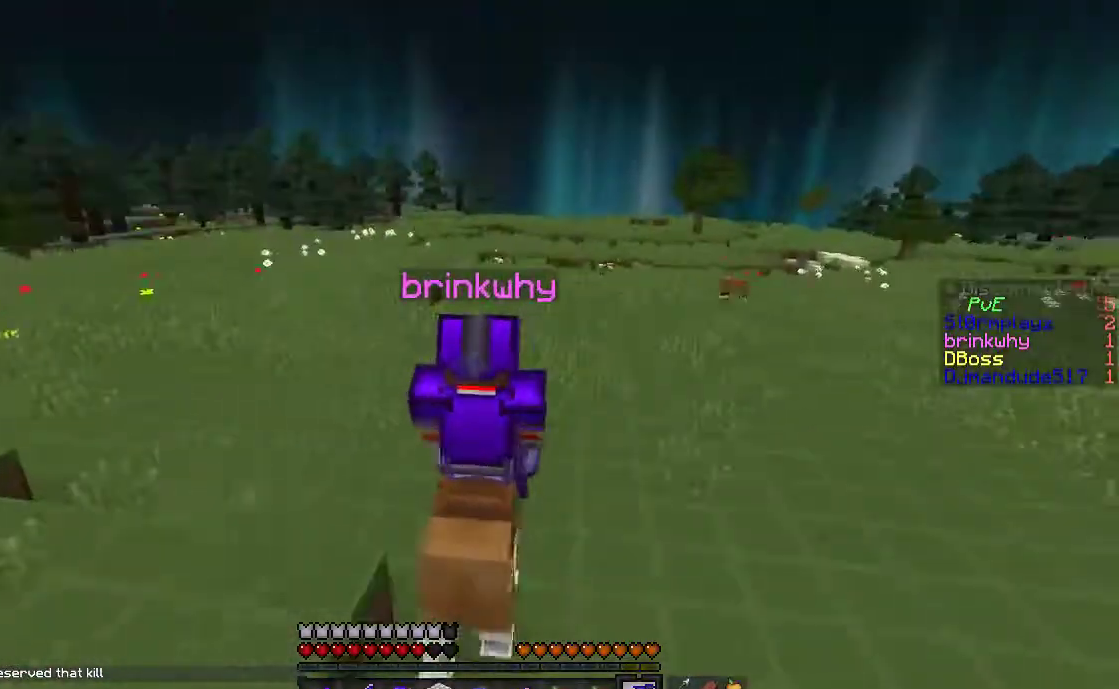
{"keys": ["d", "w"], "mouse": [], "events": [[67, "a", "up"], [317, "d", "down"]]}
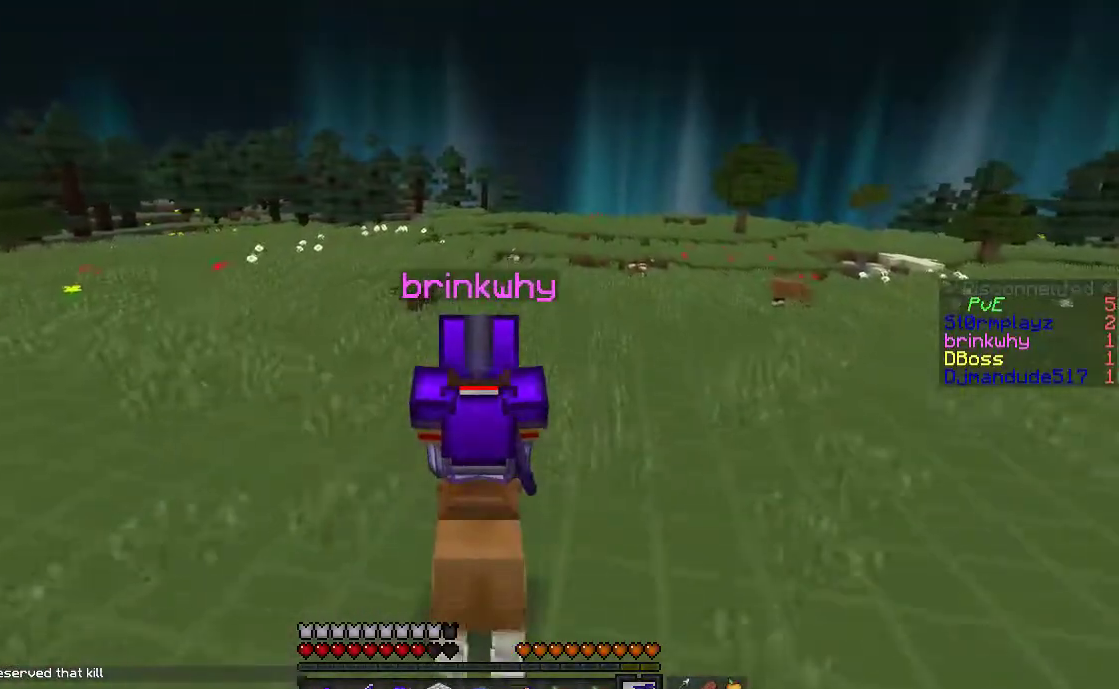
{"keys": ["d"], "mouse": [], "events": [[233, "w", "up"]]}
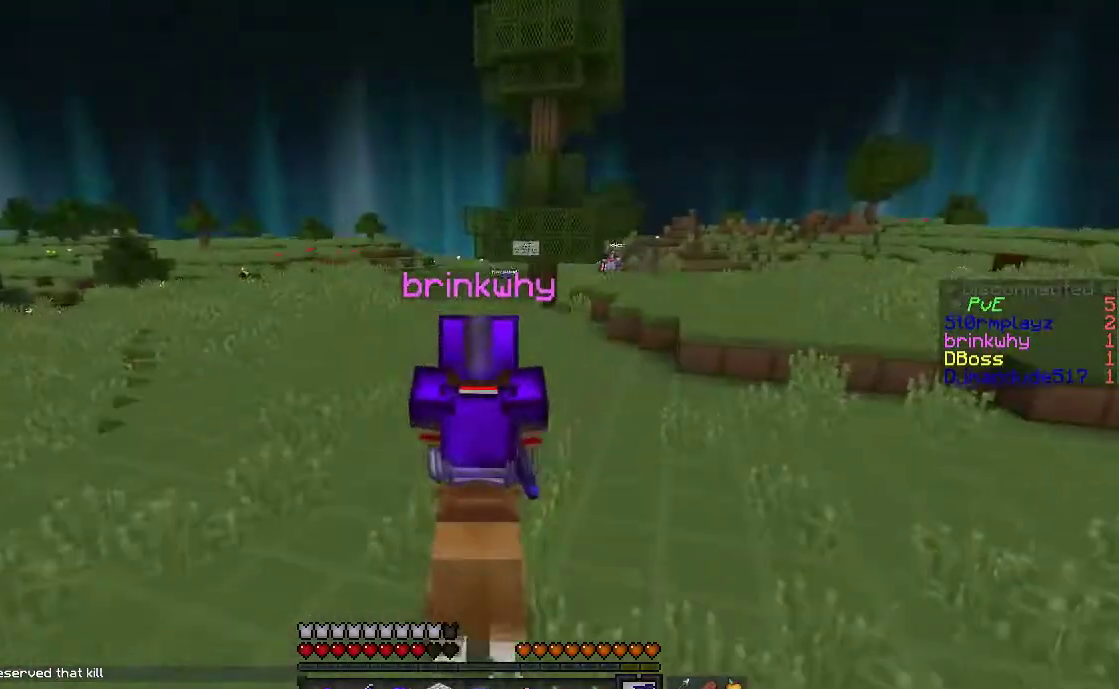
{"keys": ["d", "w"], "mouse": [], "events": [[267, "w", "down"]]}
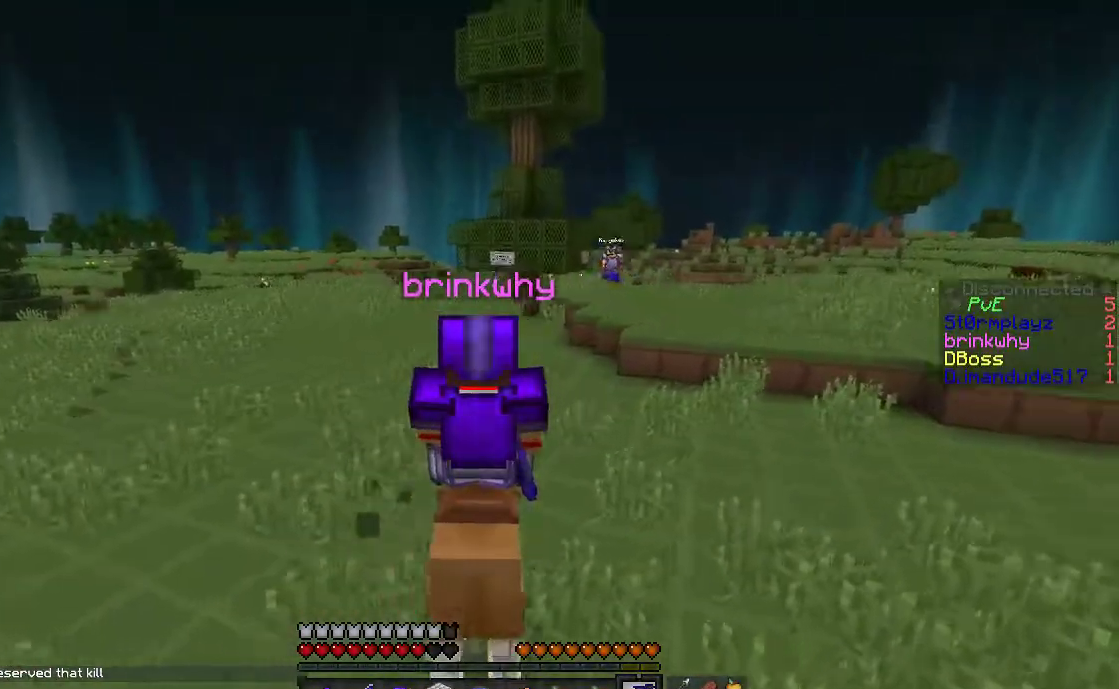
{"keys": ["d", "w"], "mouse": [], "events": []}
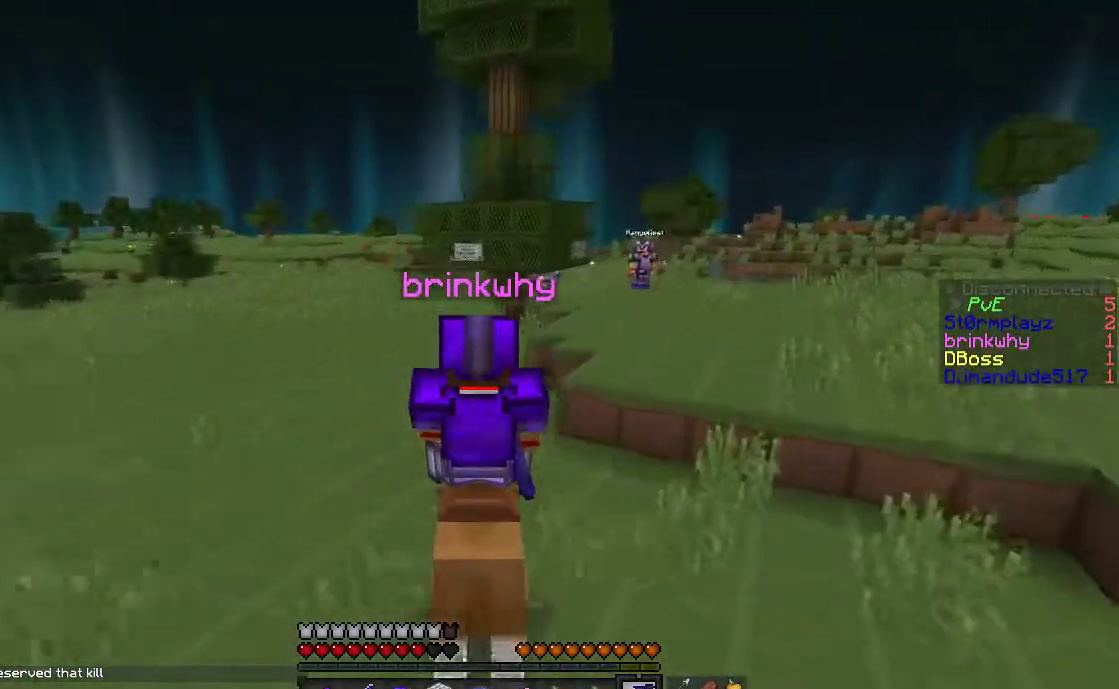
{"keys": ["a"], "mouse": [], "events": [[17, "a", "down"], [67, "d", "up"], [250, "w", "up"]]}
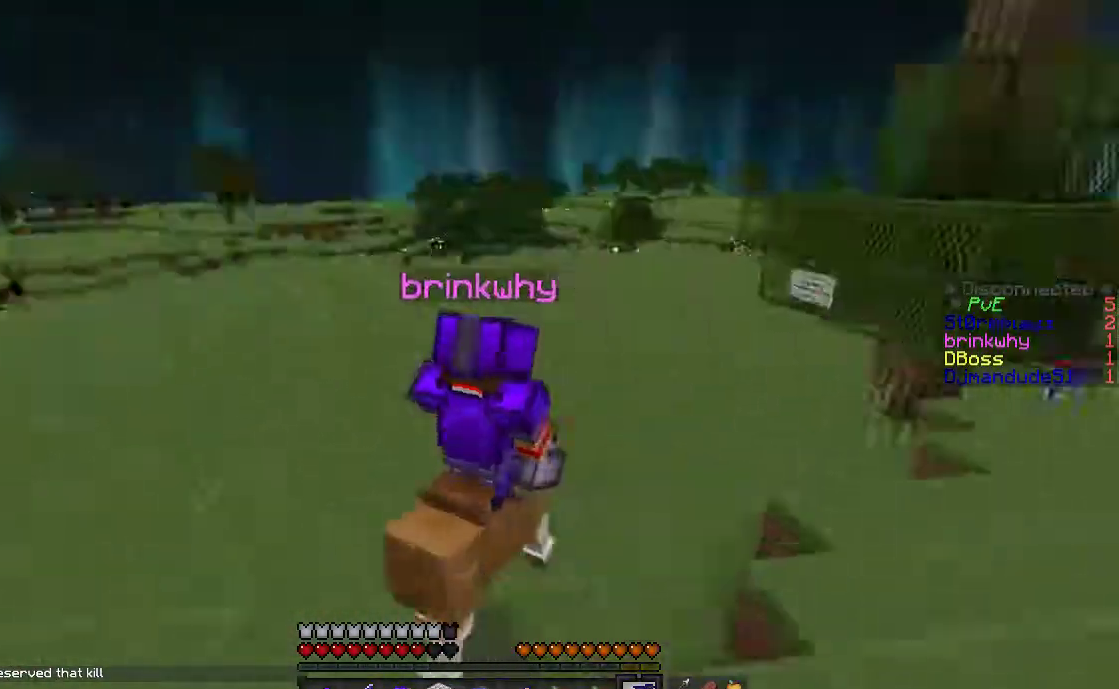
{"keys": ["a", "w"], "mouse": [], "events": [[17, "w", "down"]]}
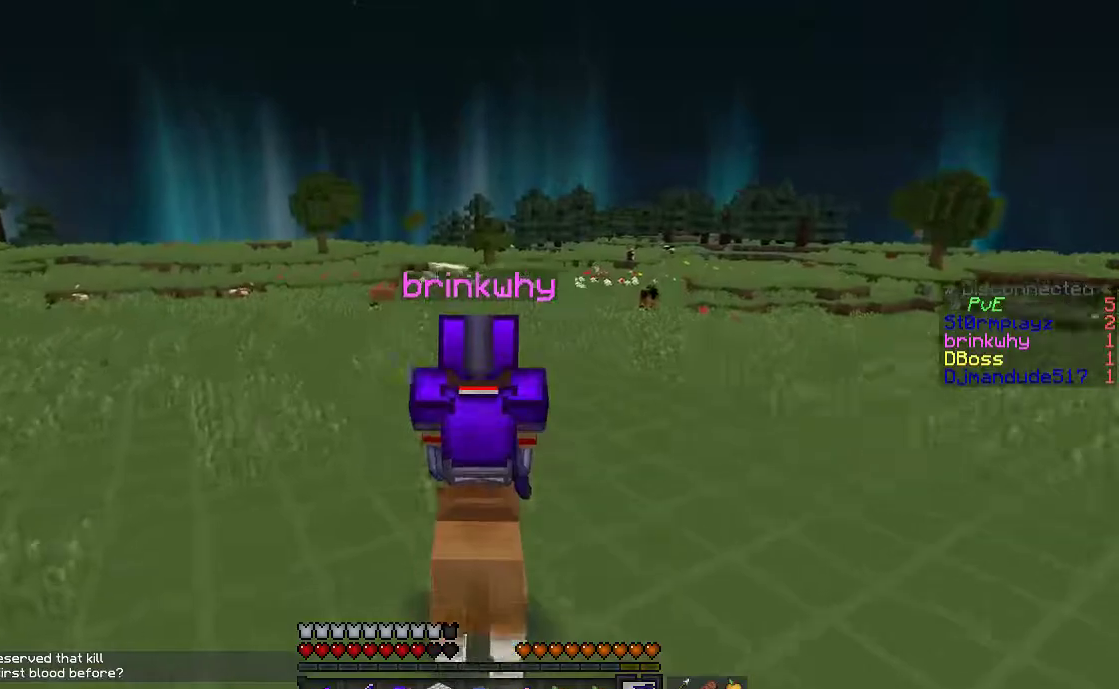
{"keys": ["a", "w"], "mouse": [], "events": [[283, "a", "up"], [467, "a", "down"]]}
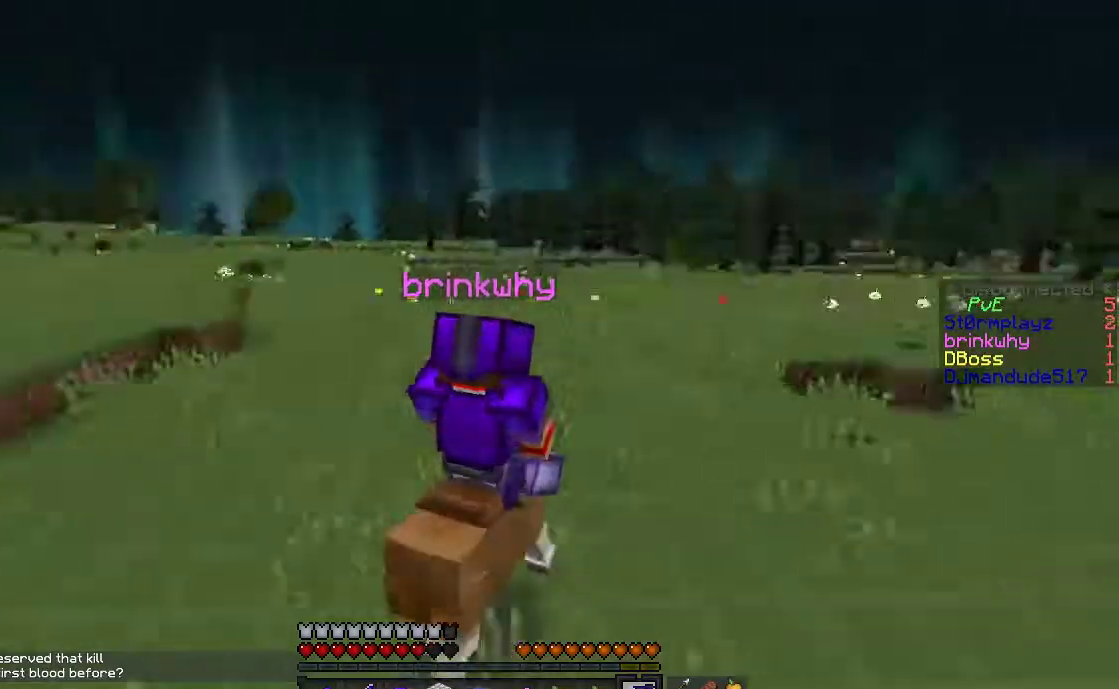
{"keys": ["d", "w"], "mouse": [], "events": [[133, "d", "down"], [167, "a", "up"]]}
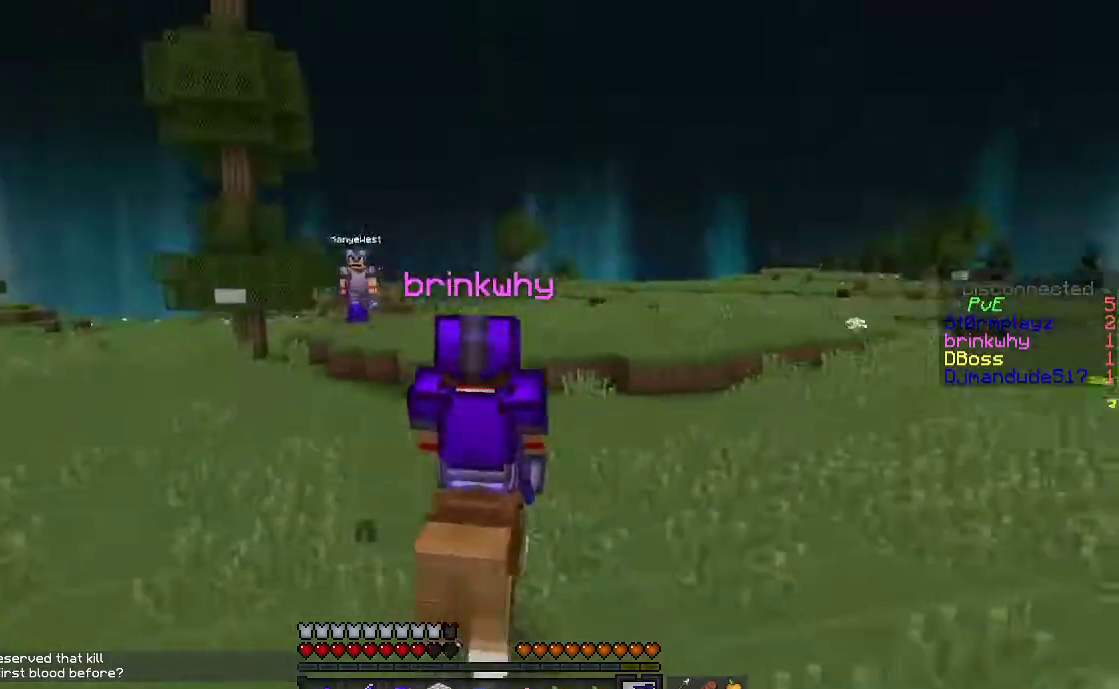
{"keys": ["d"], "mouse": [], "events": [[50, "w", "up"]]}
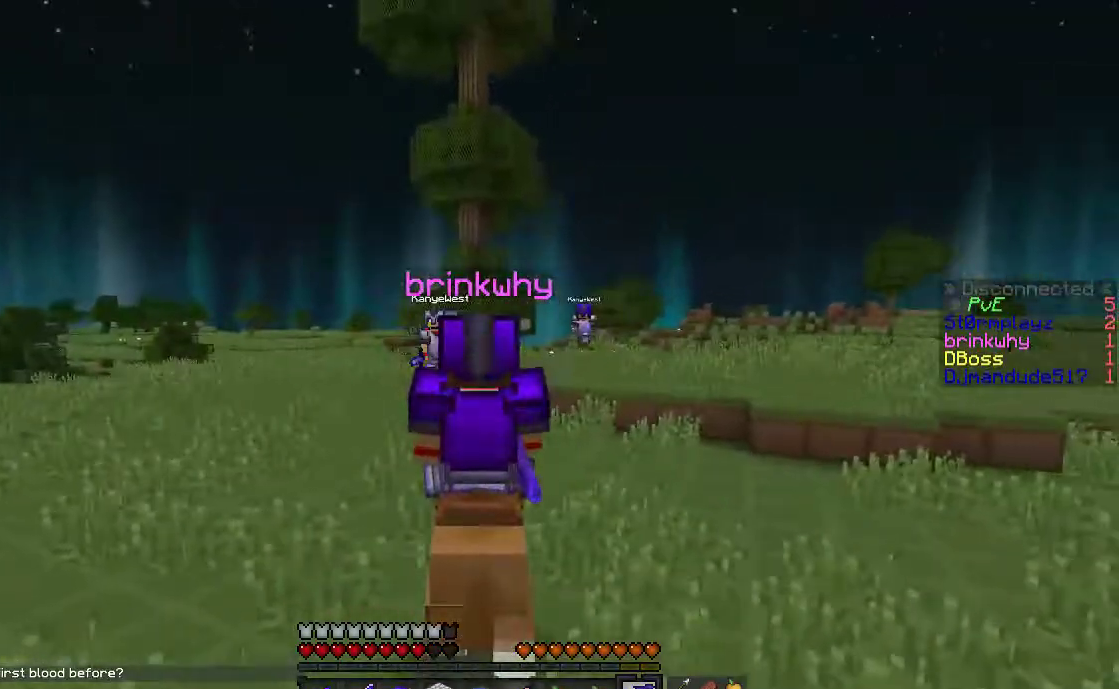
{"keys": ["d", "s"], "mouse": [], "events": [[167, "s", "down"]]}
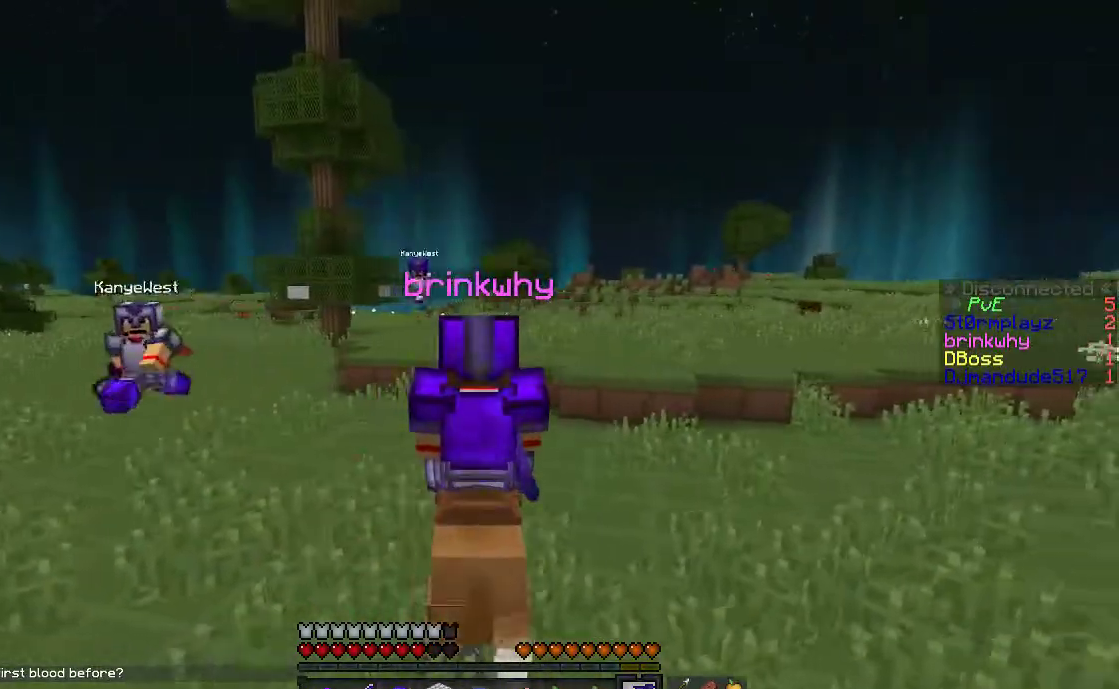
{"keys": ["s"], "mouse": [], "events": [[117, "a", "down"], [150, "d", "up"], [367, "a", "up"]]}
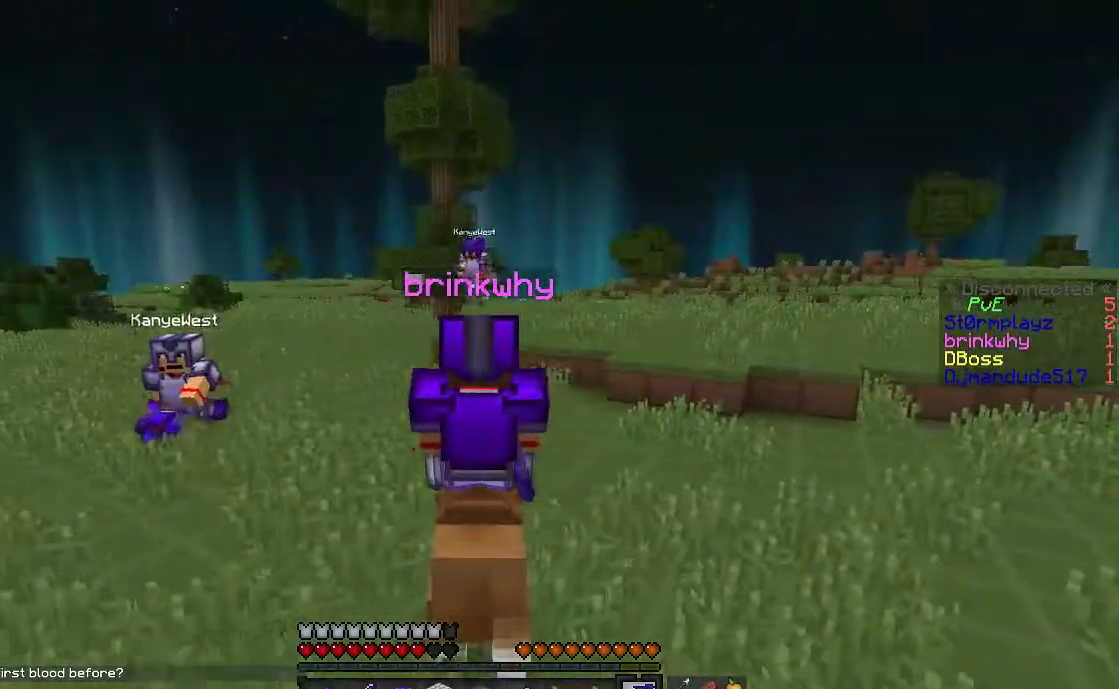
{"keys": ["d", "s"], "mouse": [], "events": [[217, "d", "down"]]}
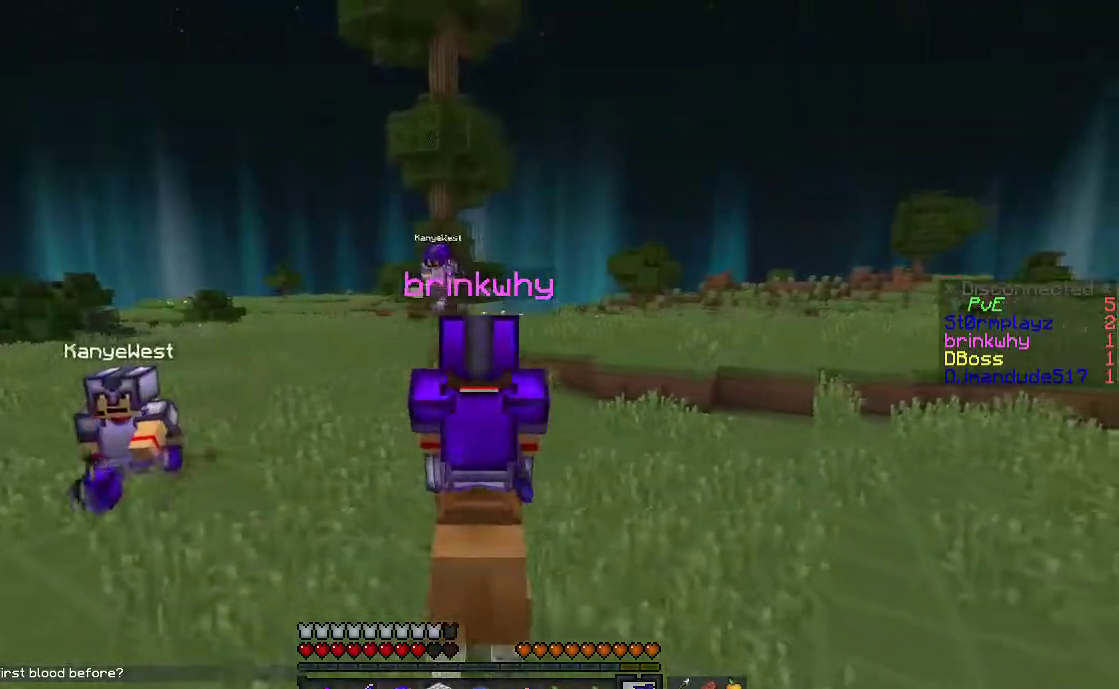
{"keys": ["d", "w"], "mouse": [], "events": [[67, "d", "up"], [167, "d", "down"], [267, "s", "up"], [300, "w", "down"]]}
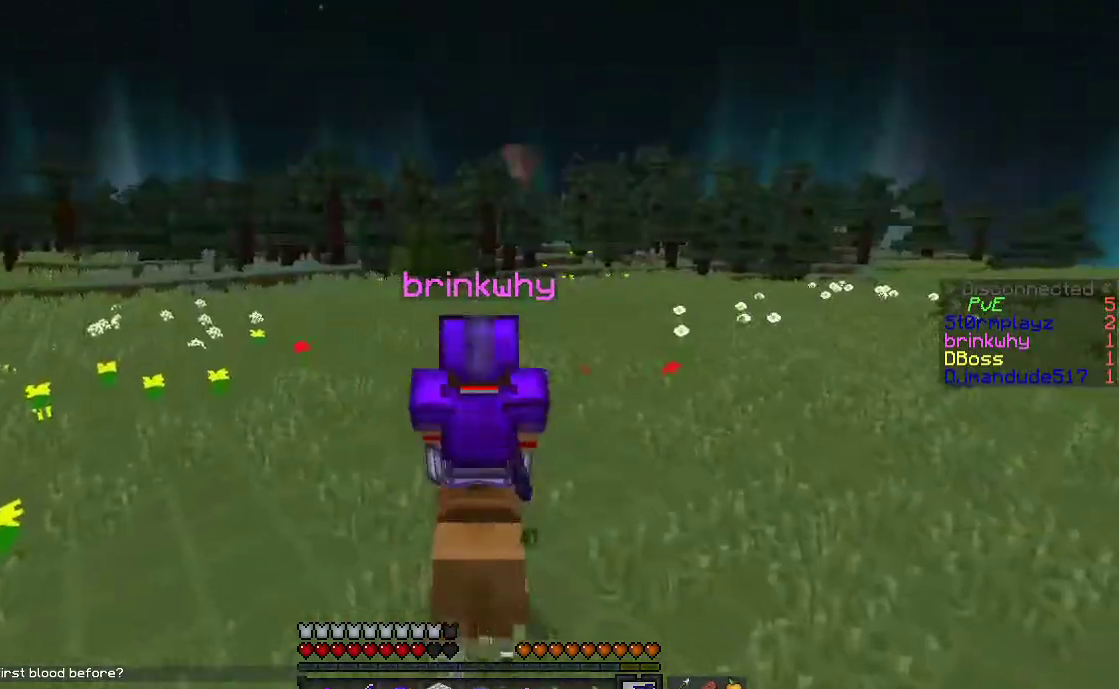
{"keys": ["a", "w"], "mouse": [], "events": [[133, "d", "up"], [367, "a", "down"]]}
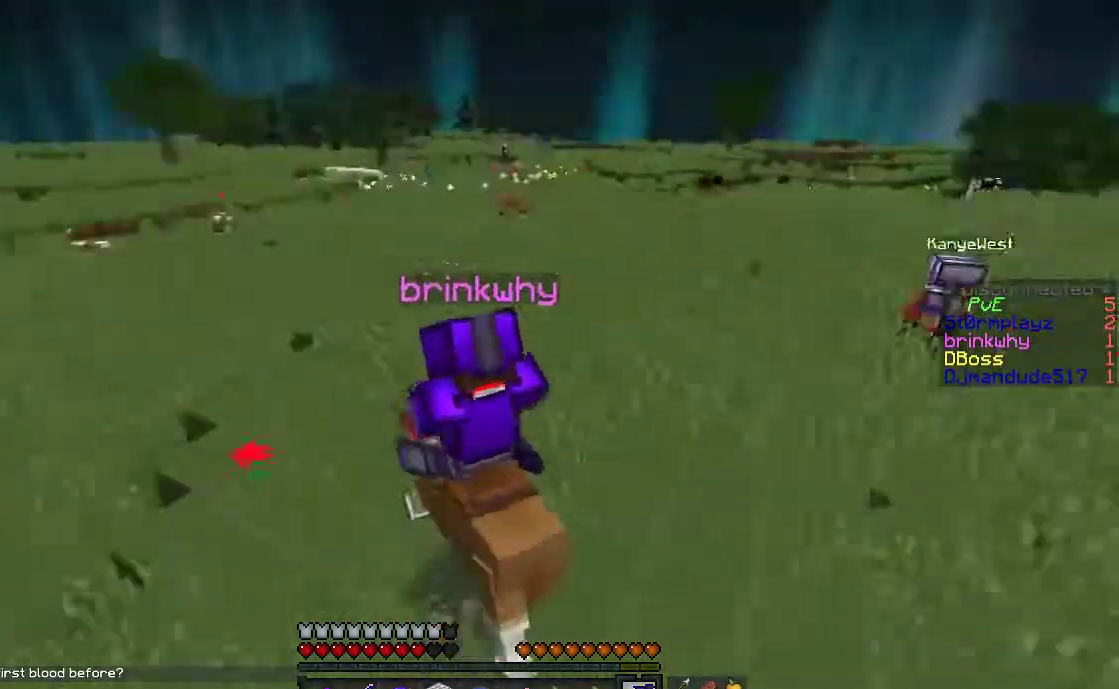
{"keys": ["a", "w"], "mouse": [], "events": [[283, "w", "up"], [467, "w", "down"]]}
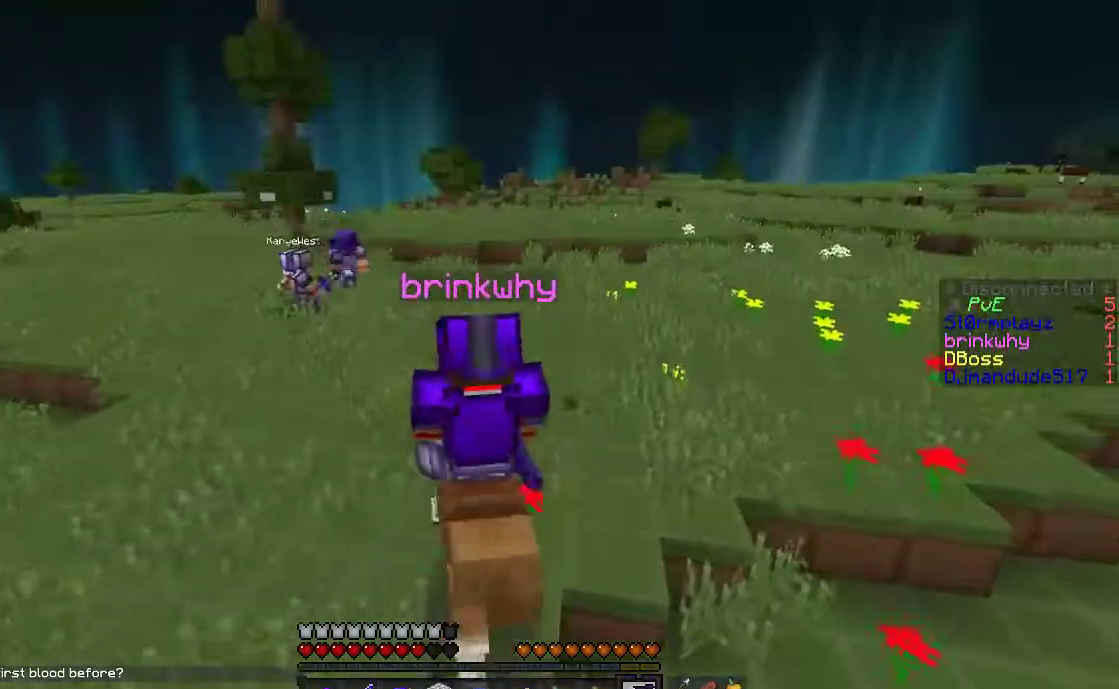
{"keys": ["d", "w"], "mouse": [], "events": [[417, "d", "down"], [467, "a", "up"]]}
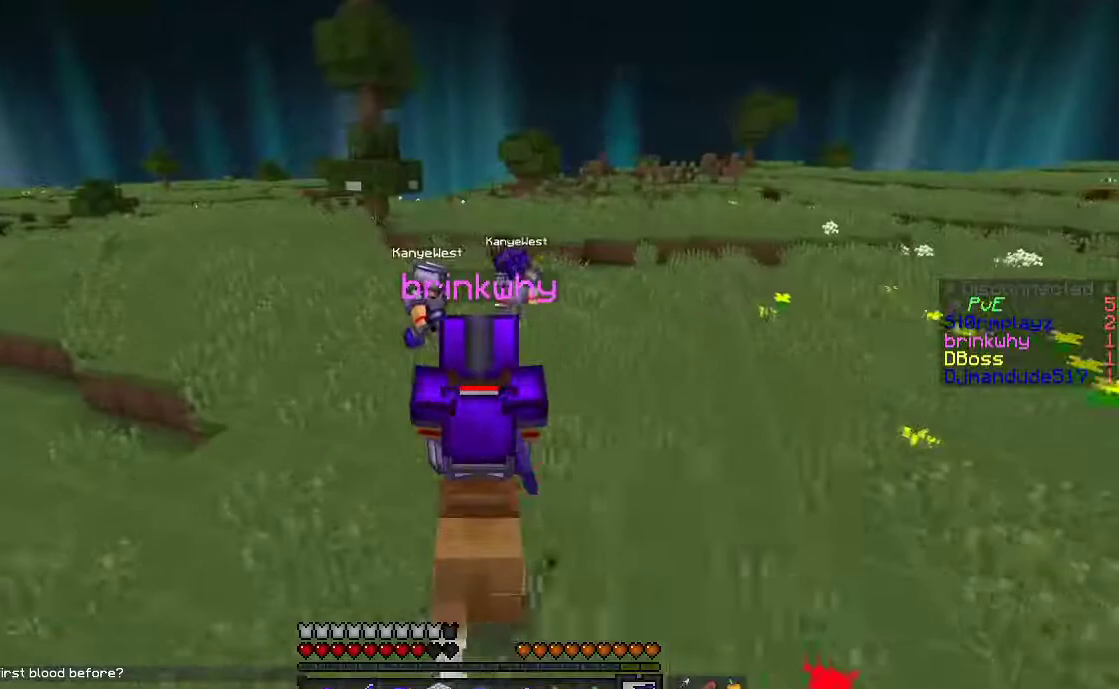
{"keys": ["a", "w"], "mouse": [], "events": [[67, "w", "up"], [167, "s", "down"], [217, "a", "down"], [267, "d", "up"], [333, "s", "up"], [467, "w", "down"]]}
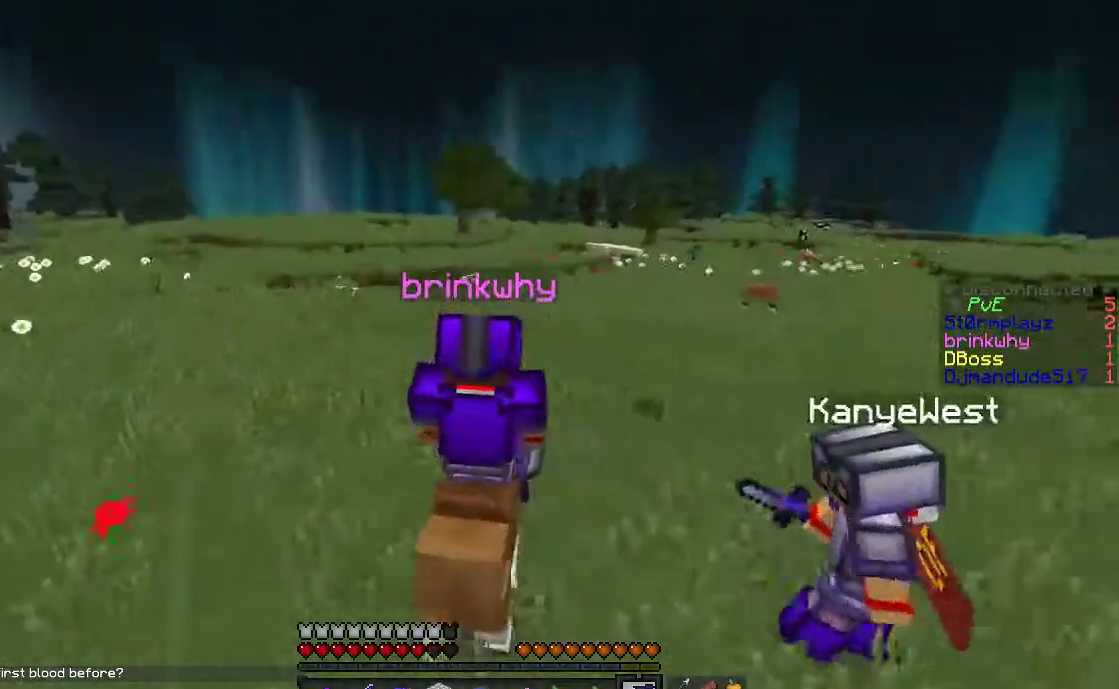
{"keys": ["w"], "mouse": [], "events": [[367, "a", "up"]]}